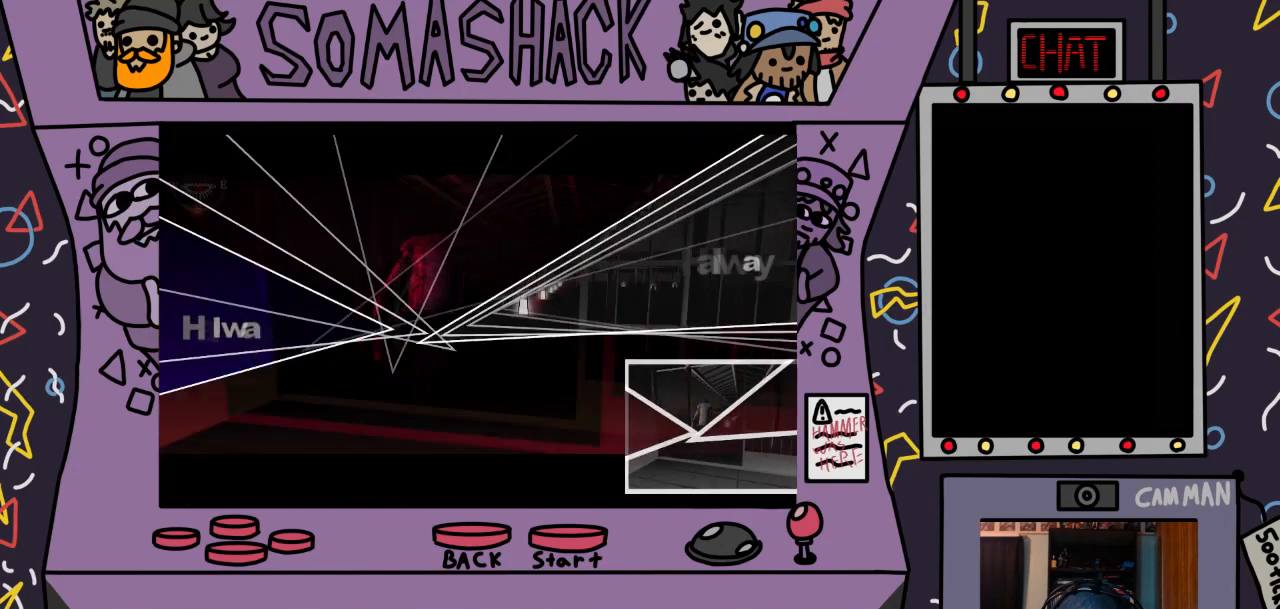
Gameplay with a controller (PlayStation layout); each line is a JSON object with the inputs held at the frame after it. "events" lists button and stick changes between this image and that frame as [ms after this image, input, new state], when the widget could be followed in between.
{"buttons": ["CROSS"], "left_stick": "center", "right_stick": "center", "events": []}
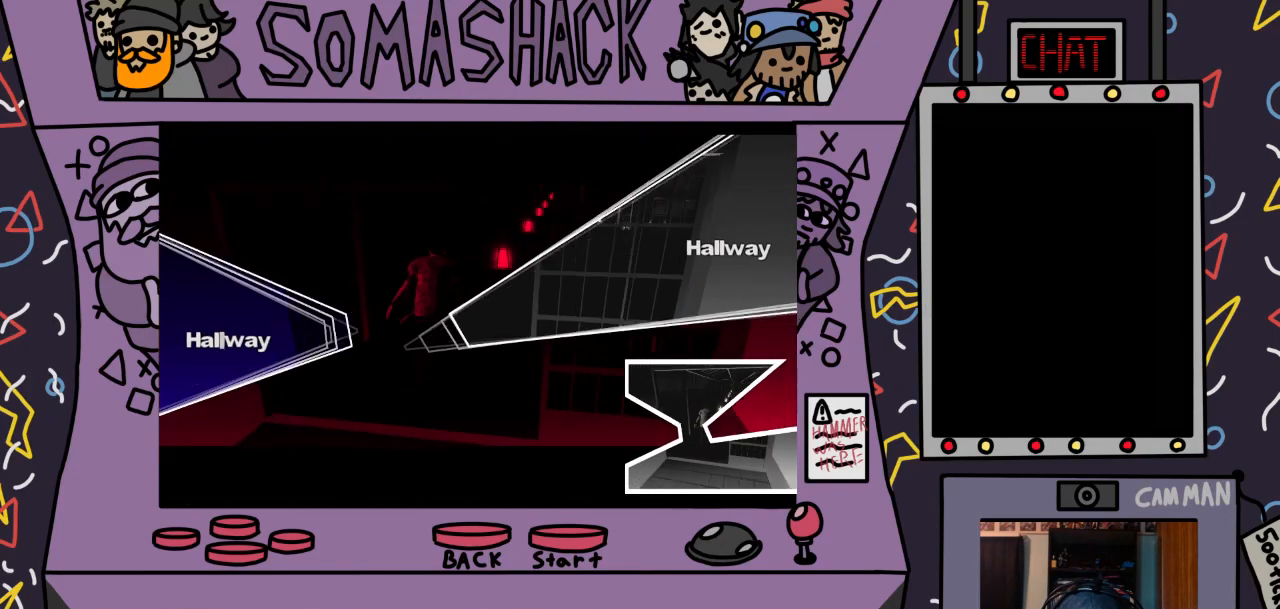
{"buttons": ["CROSS"], "left_stick": "center", "right_stick": "center", "events": [[67, "left_stick", "up"], [133, "left_stick", "up-right"], [367, "left_stick", "center"]]}
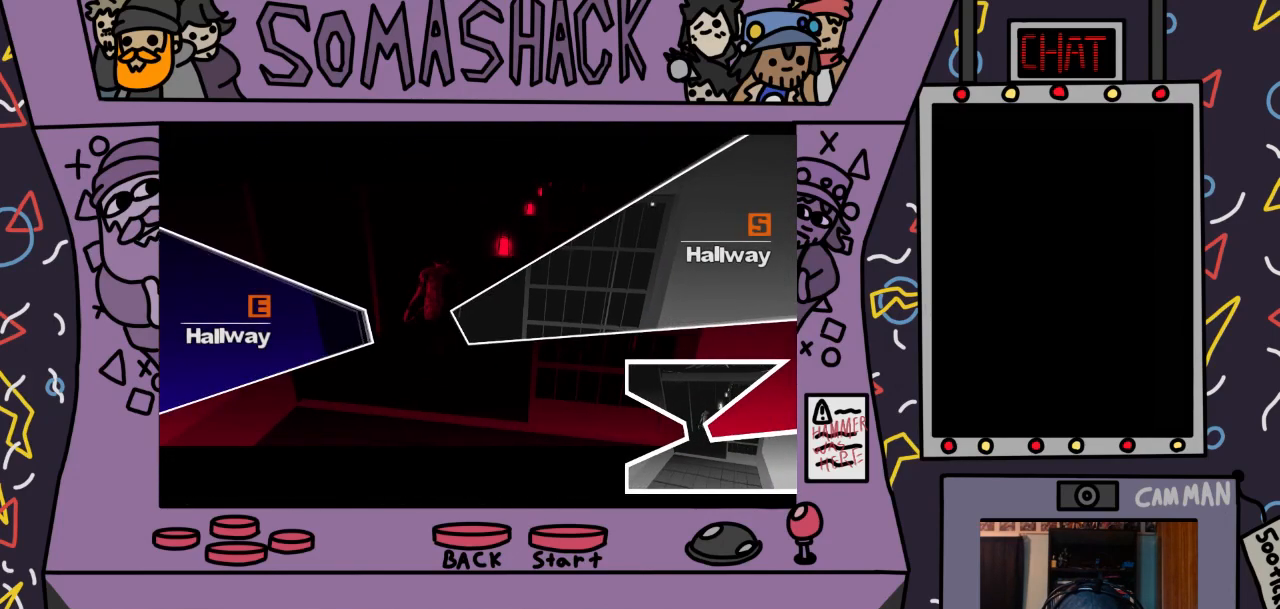
{"buttons": ["CROSS"], "left_stick": "center", "right_stick": "center", "events": [[100, "left_stick", "right"], [267, "left_stick", "center"]]}
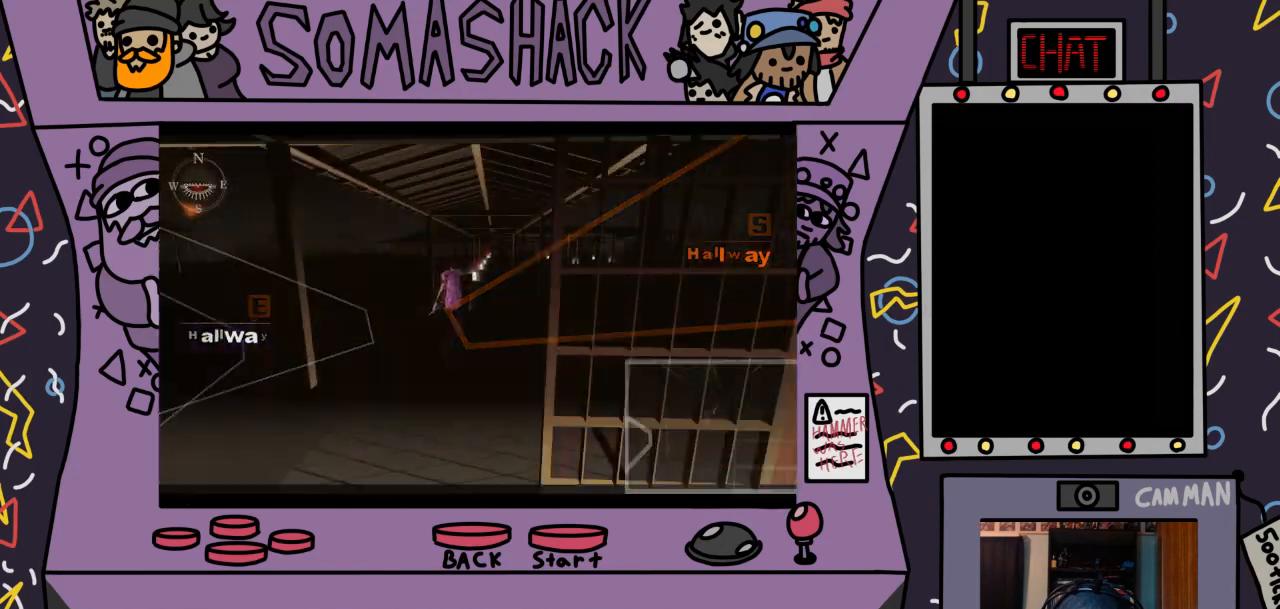
{"buttons": ["CROSS"], "left_stick": "center", "right_stick": "center", "events": []}
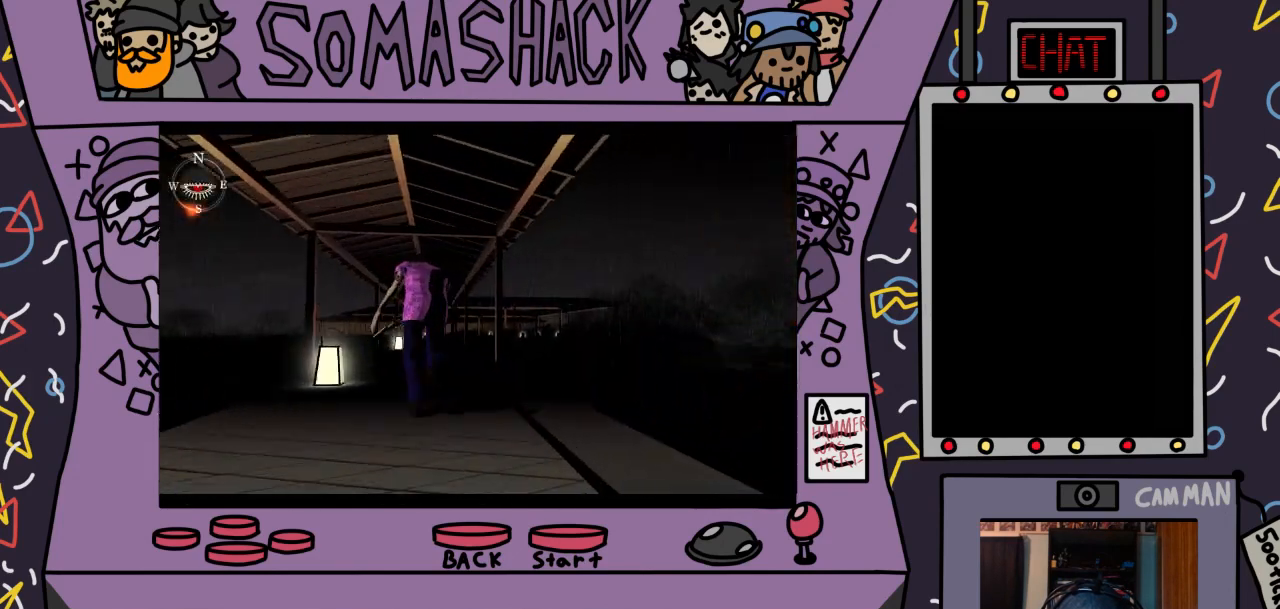
{"buttons": ["CROSS"], "left_stick": "center", "right_stick": "center", "events": []}
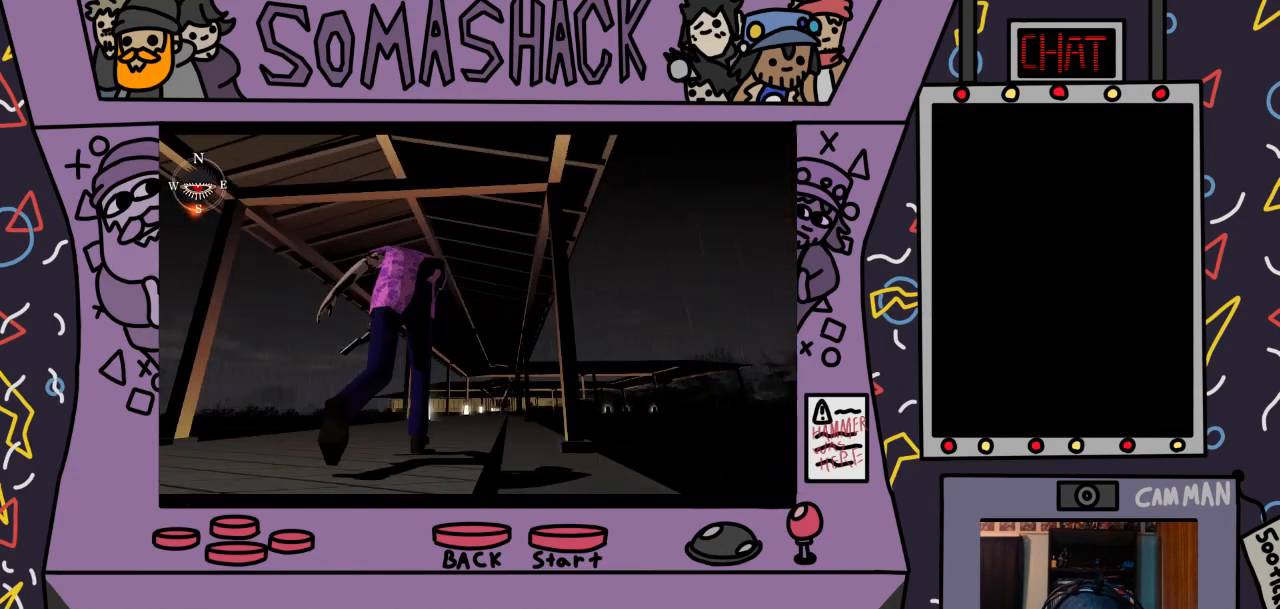
{"buttons": ["CROSS"], "left_stick": "center", "right_stick": "center", "events": []}
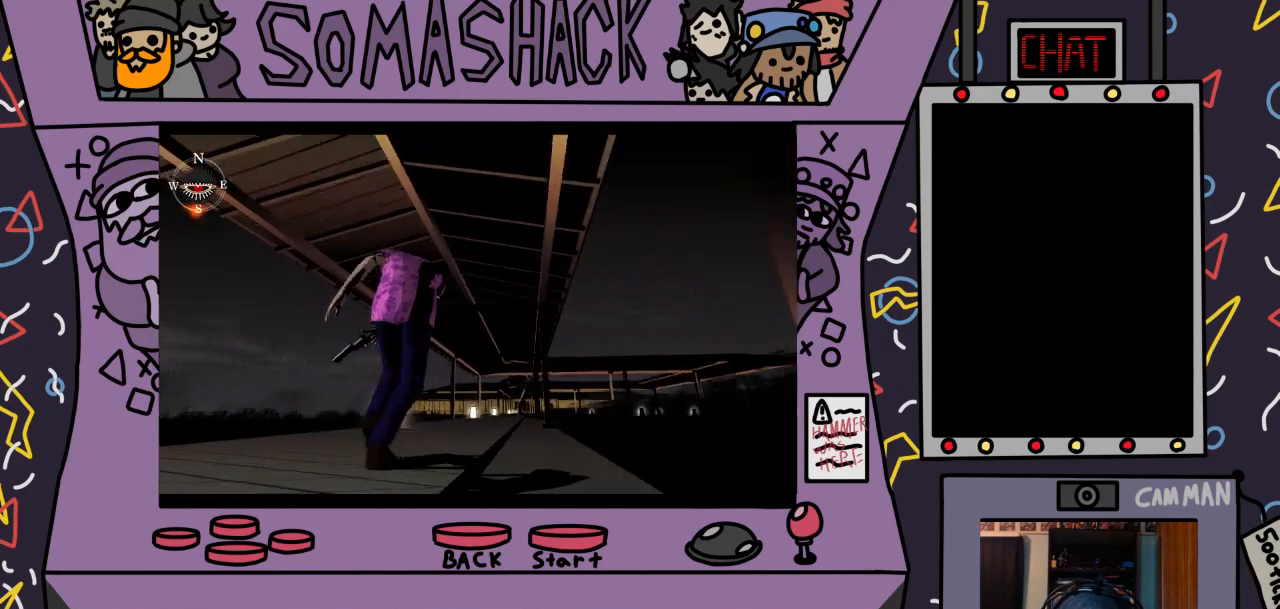
{"buttons": ["CROSS"], "left_stick": "center", "right_stick": "center", "events": []}
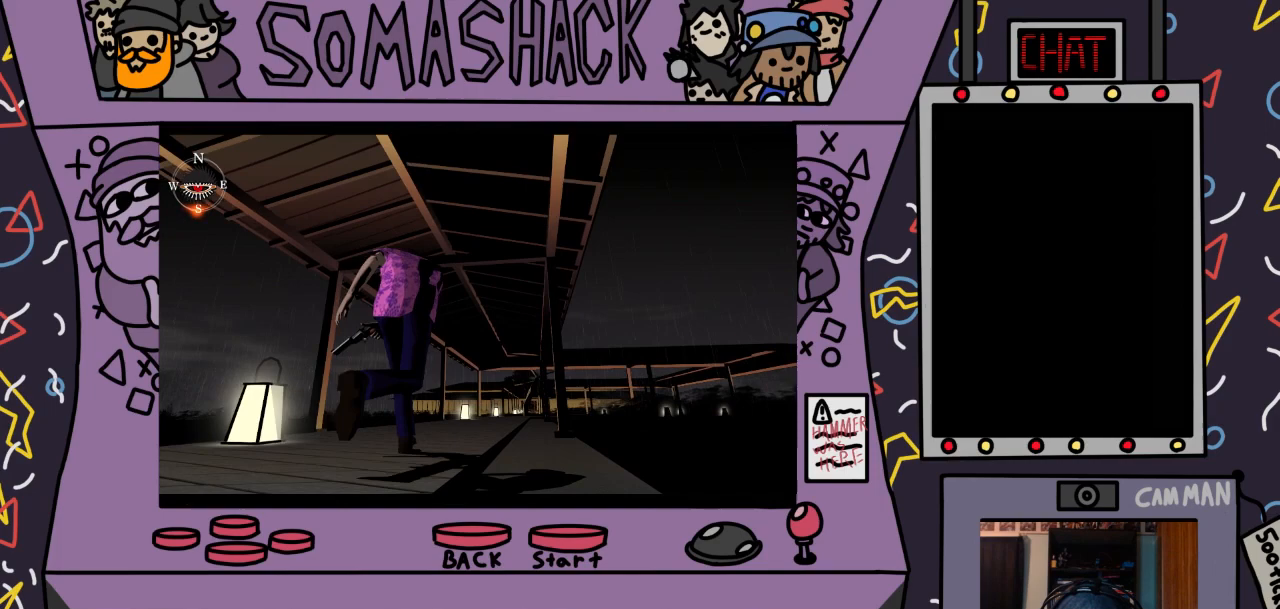
{"buttons": ["R2"], "left_stick": "center", "right_stick": "center", "events": [[200, "CROSS", "up"], [233, "R2", "down"]]}
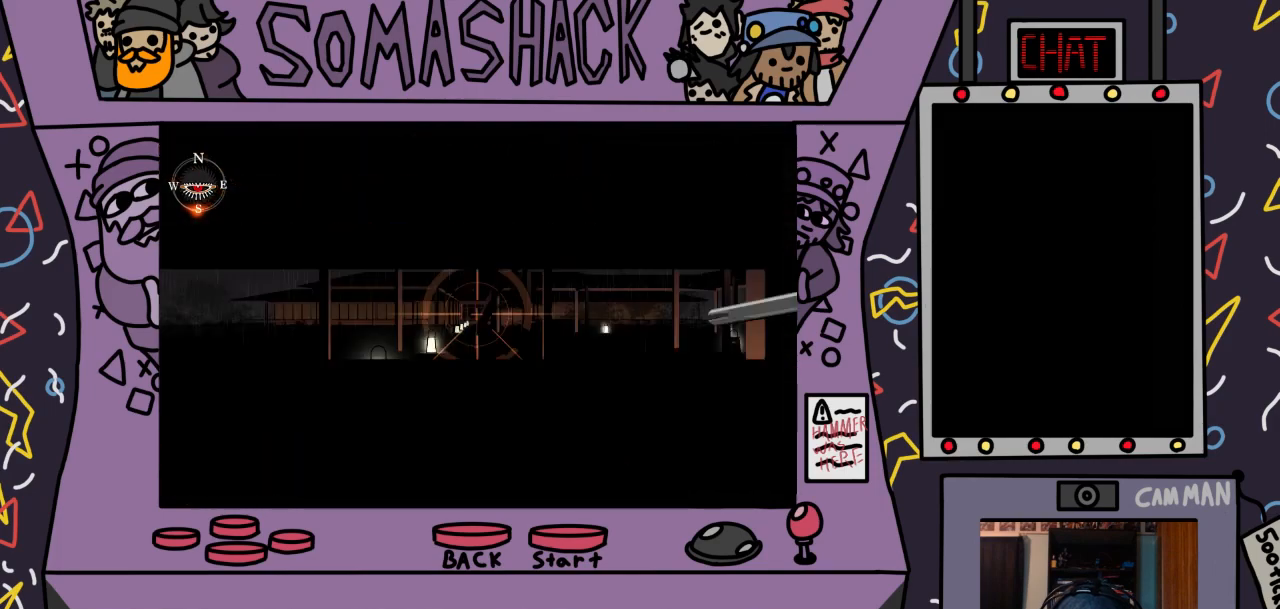
{"buttons": ["R2"], "left_stick": "center", "right_stick": "center", "events": [[300, "L2", "down"], [400, "L2", "up"]]}
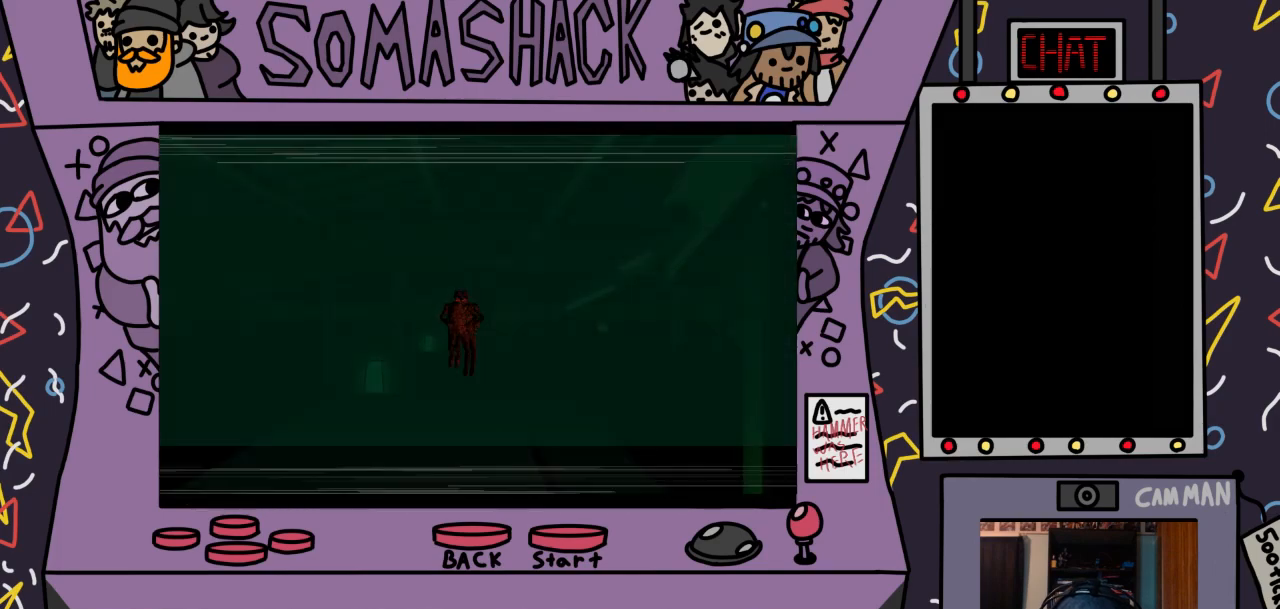
{"buttons": ["R2"], "left_stick": "center", "right_stick": "center", "events": [[333, "left_stick", "down-left"], [400, "left_stick", "center"]]}
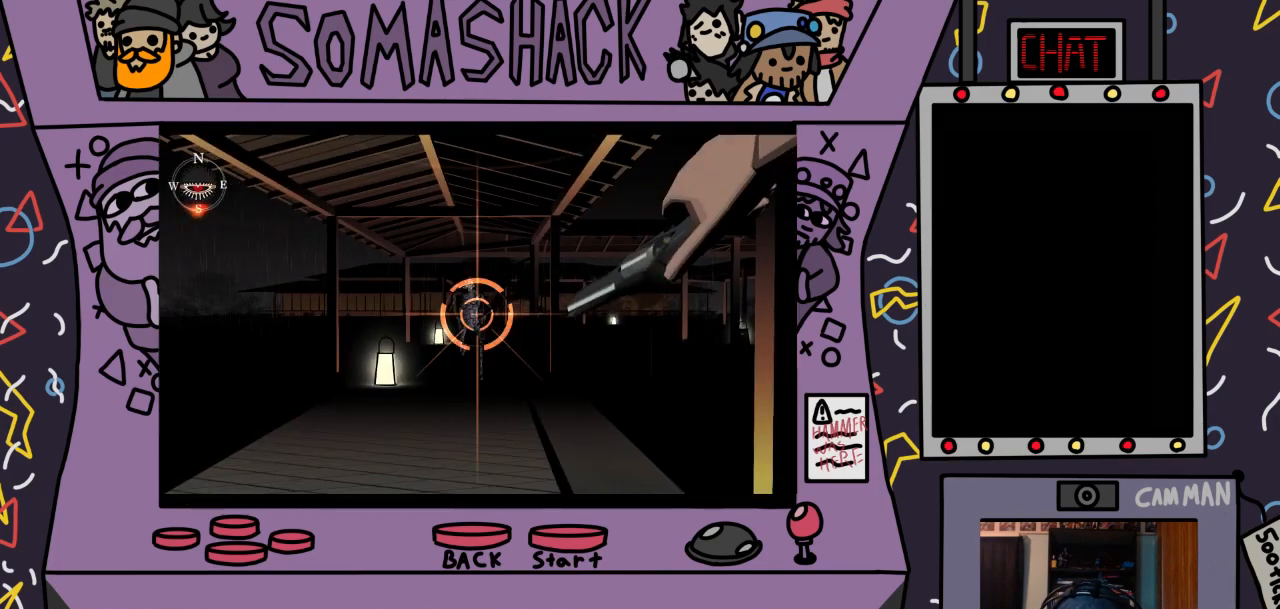
{"buttons": ["R2"], "left_stick": "up", "right_stick": "center", "events": [[167, "left_stick", "up-left"], [233, "left_stick", "center"], [467, "left_stick", "up"]]}
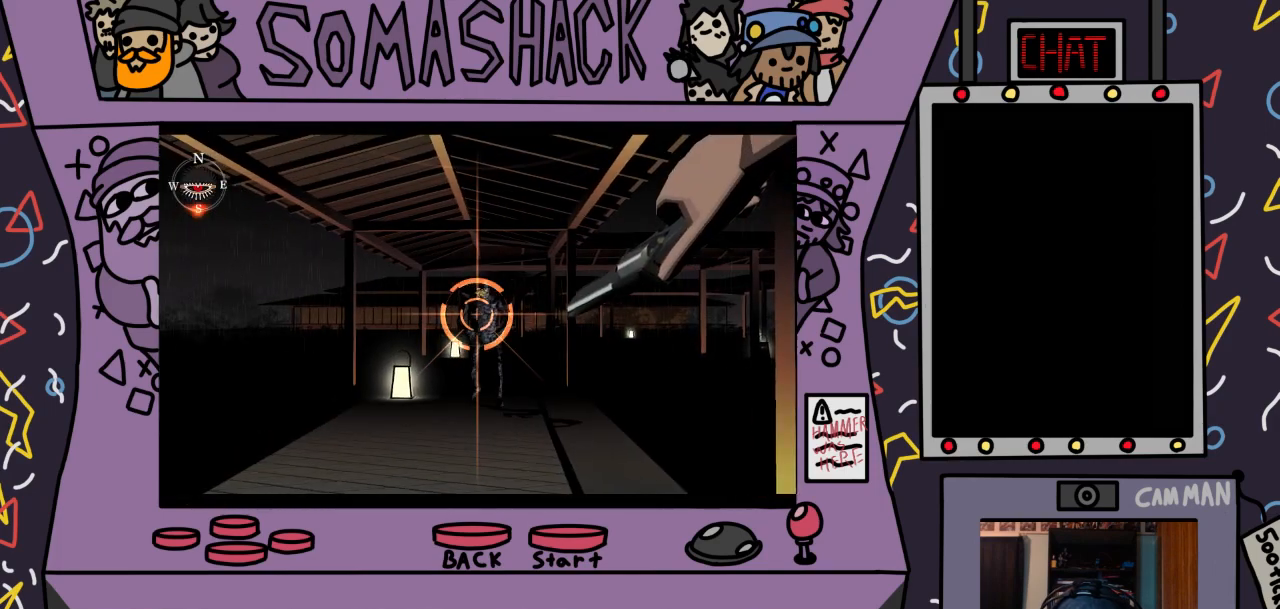
{"buttons": ["R2"], "left_stick": "center", "right_stick": "center", "events": [[67, "left_stick", "center"], [300, "left_stick", "up-right"], [400, "left_stick", "center"]]}
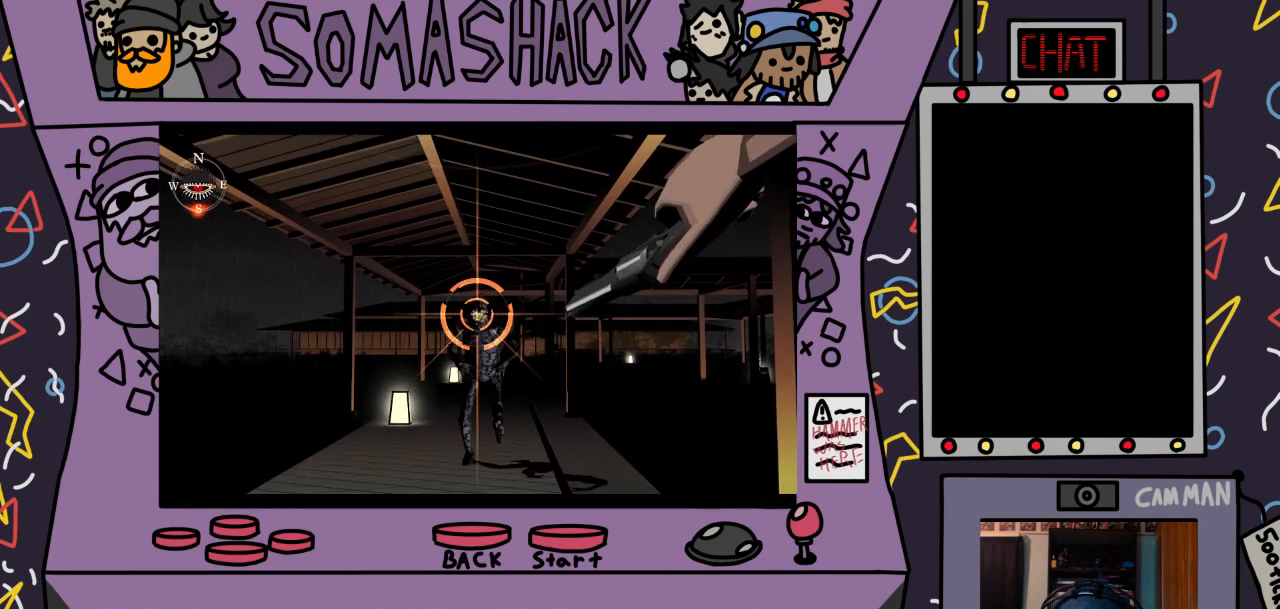
{"buttons": [], "left_stick": "center", "right_stick": "center", "events": [[33, "CROSS", "down"], [133, "CROSS", "up"], [467, "R2", "up"]]}
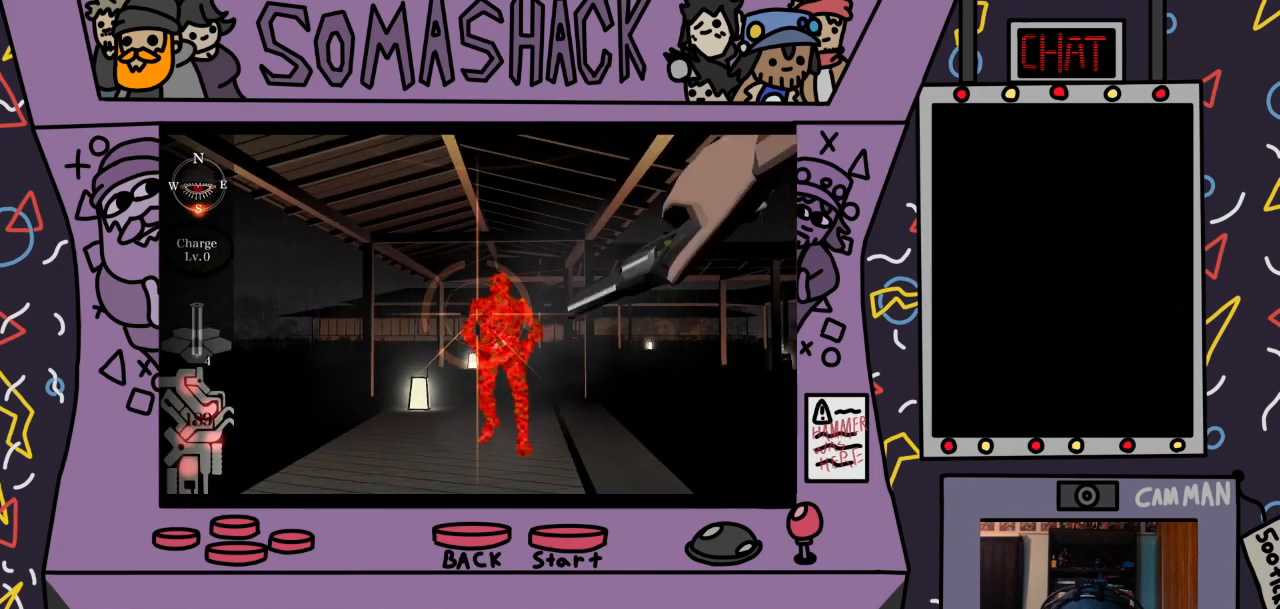
{"buttons": ["CROSS"], "left_stick": "center", "right_stick": "center", "events": [[133, "CROSS", "down"]]}
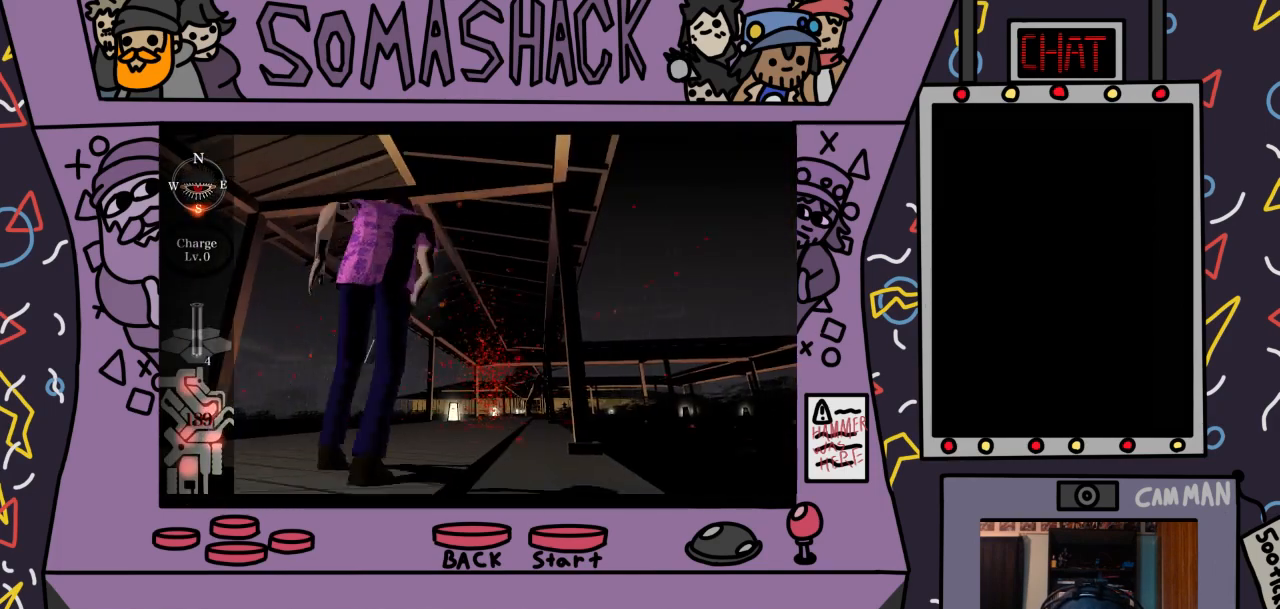
{"buttons": ["CROSS"], "left_stick": "center", "right_stick": "center", "events": []}
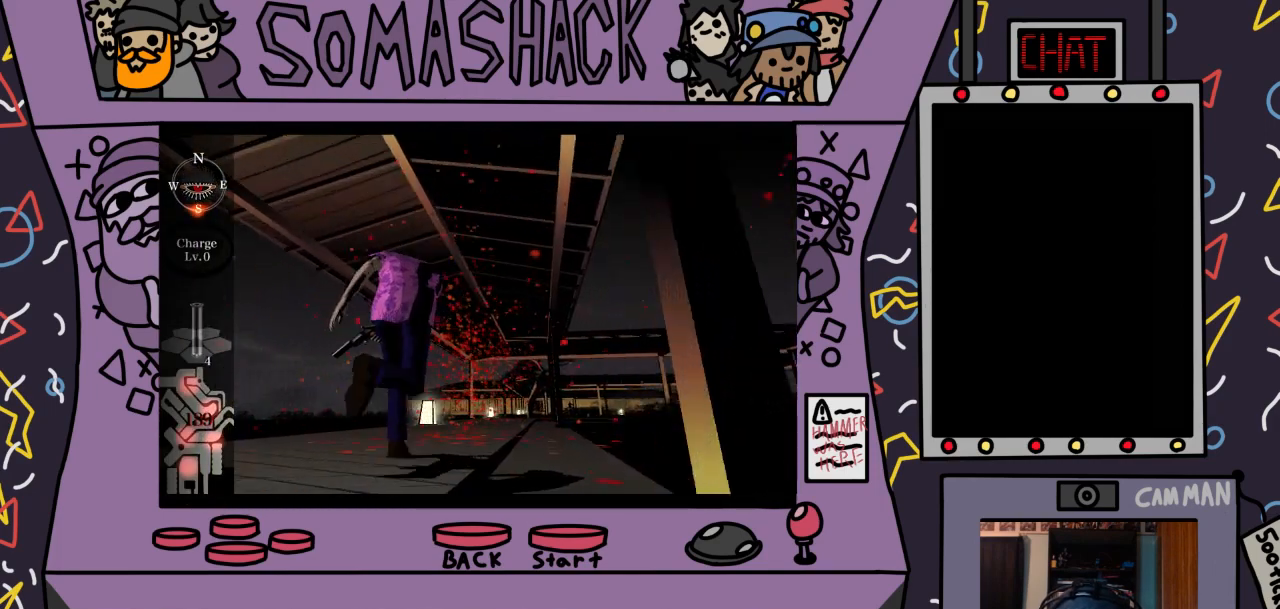
{"buttons": ["CROSS"], "left_stick": "center", "right_stick": "center", "events": []}
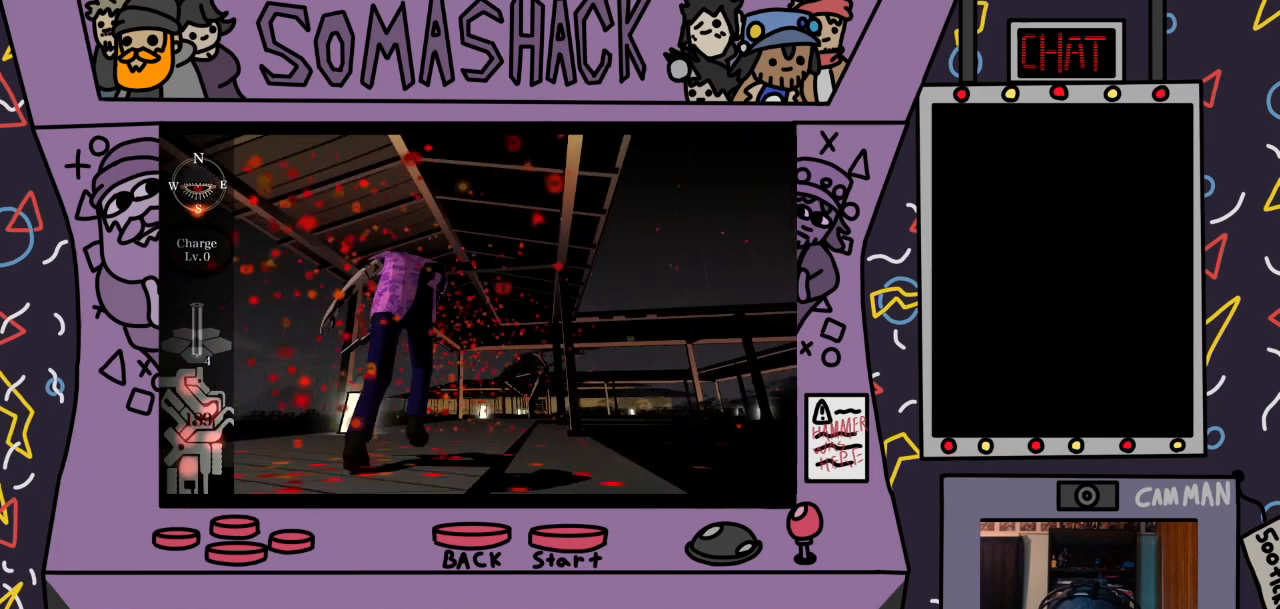
{"buttons": ["CROSS"], "left_stick": "center", "right_stick": "center", "events": []}
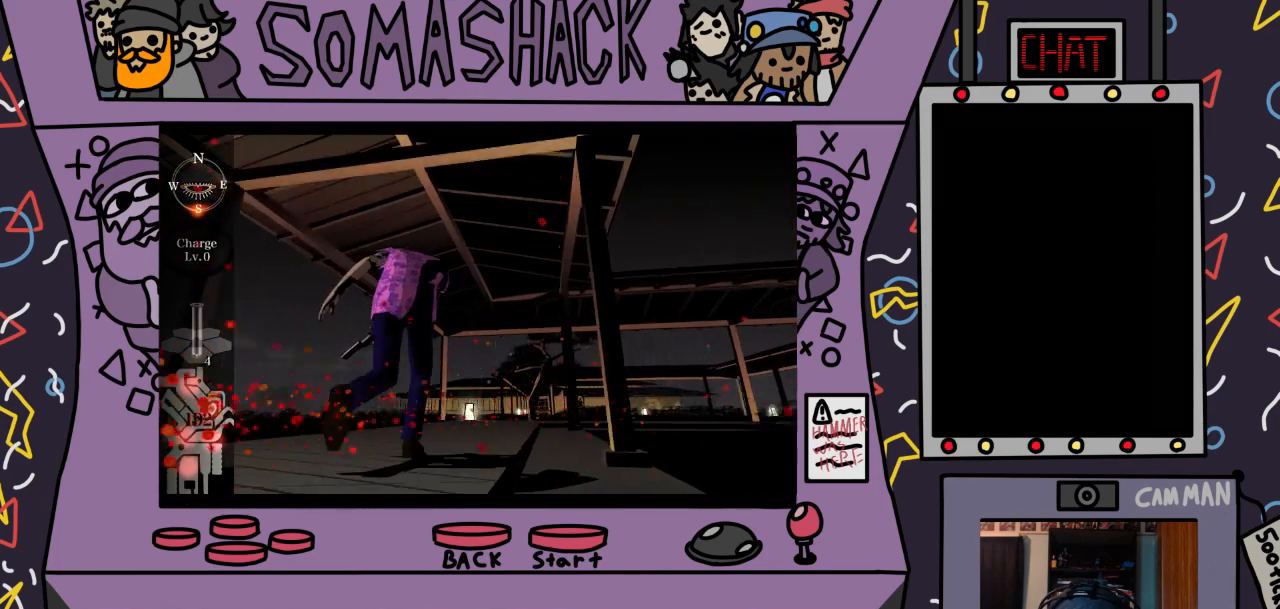
{"buttons": ["CROSS"], "left_stick": "center", "right_stick": "center", "events": []}
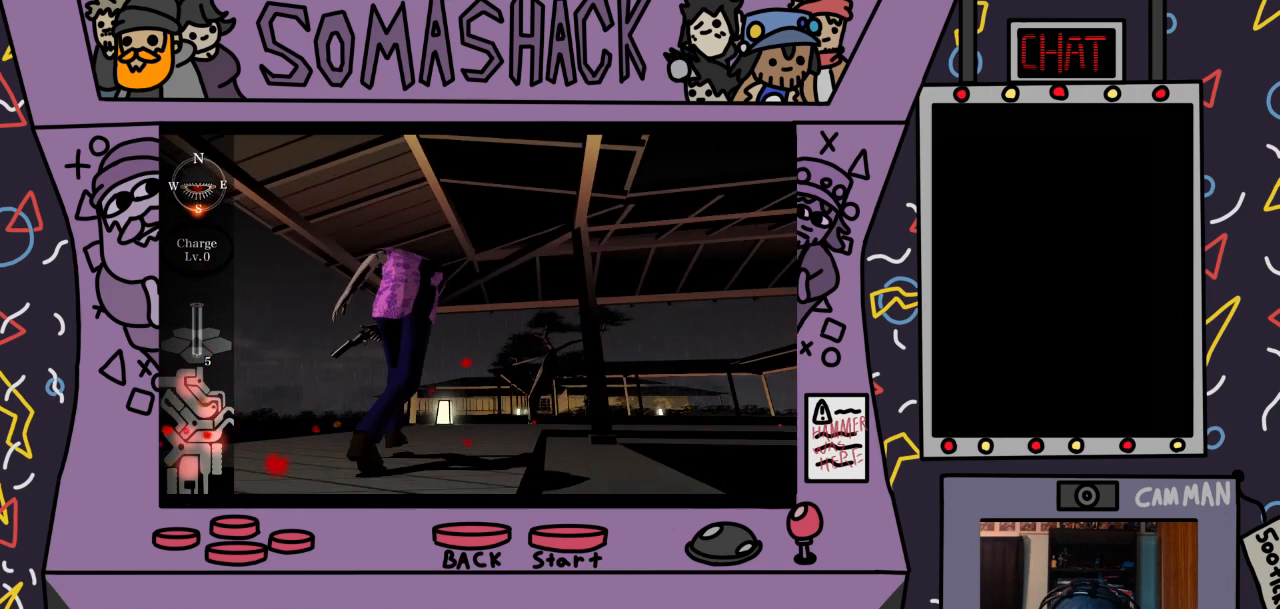
{"buttons": ["CROSS"], "left_stick": "center", "right_stick": "center", "events": []}
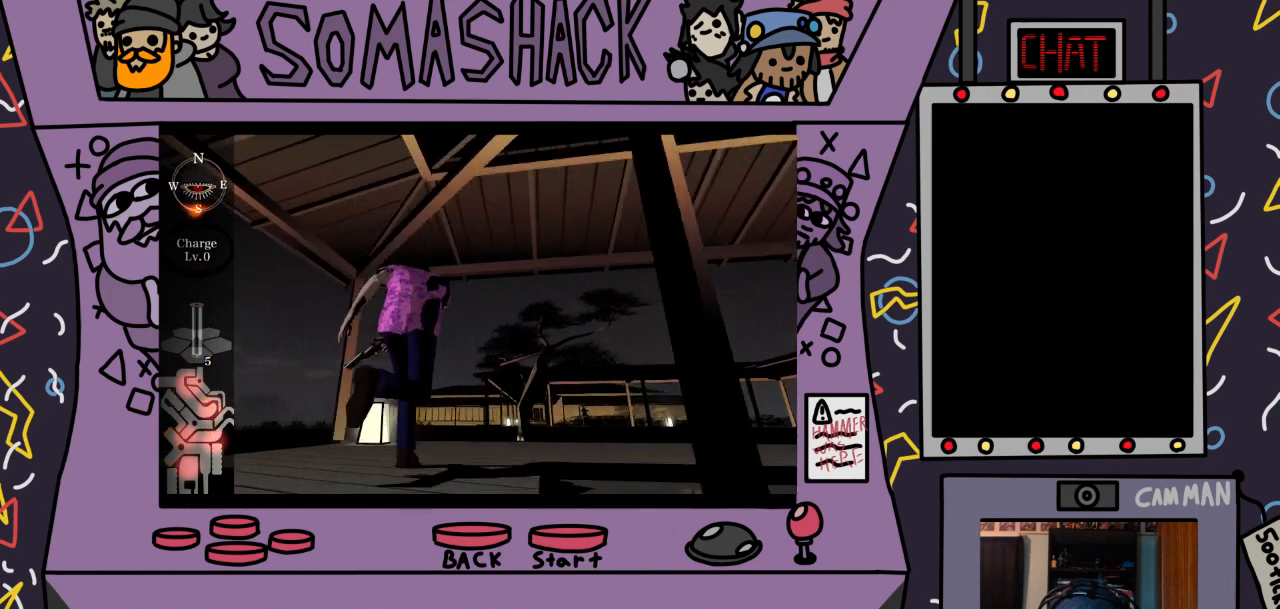
{"buttons": ["CROSS"], "left_stick": "center", "right_stick": "center", "events": []}
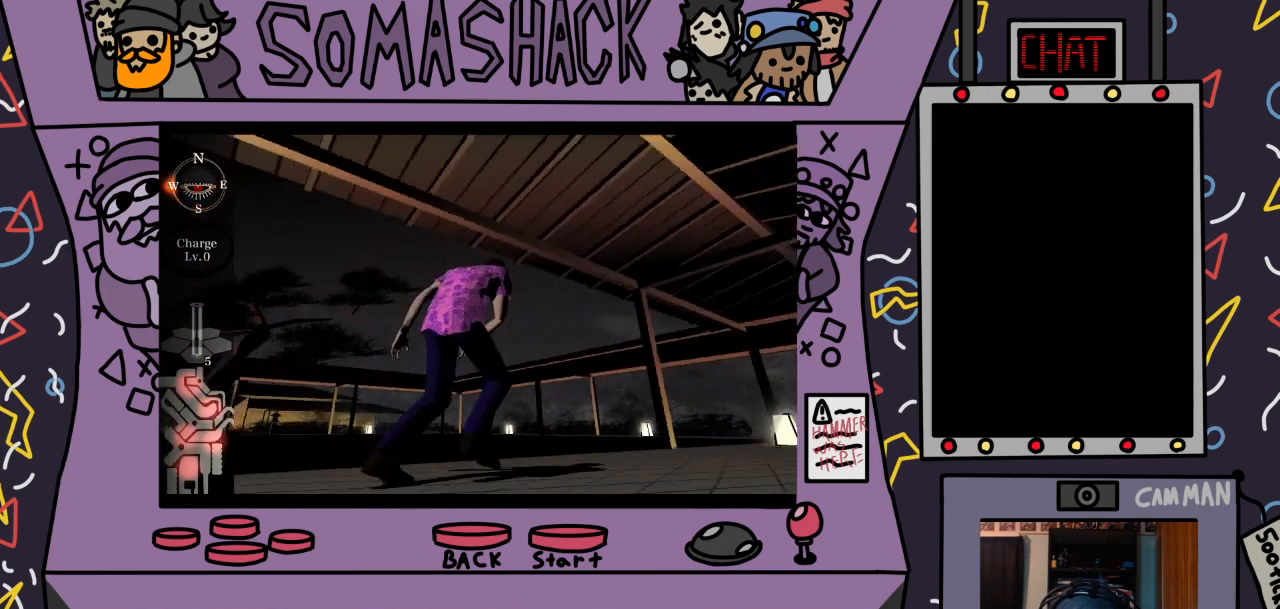
{"buttons": ["CROSS"], "left_stick": "center", "right_stick": "center", "events": []}
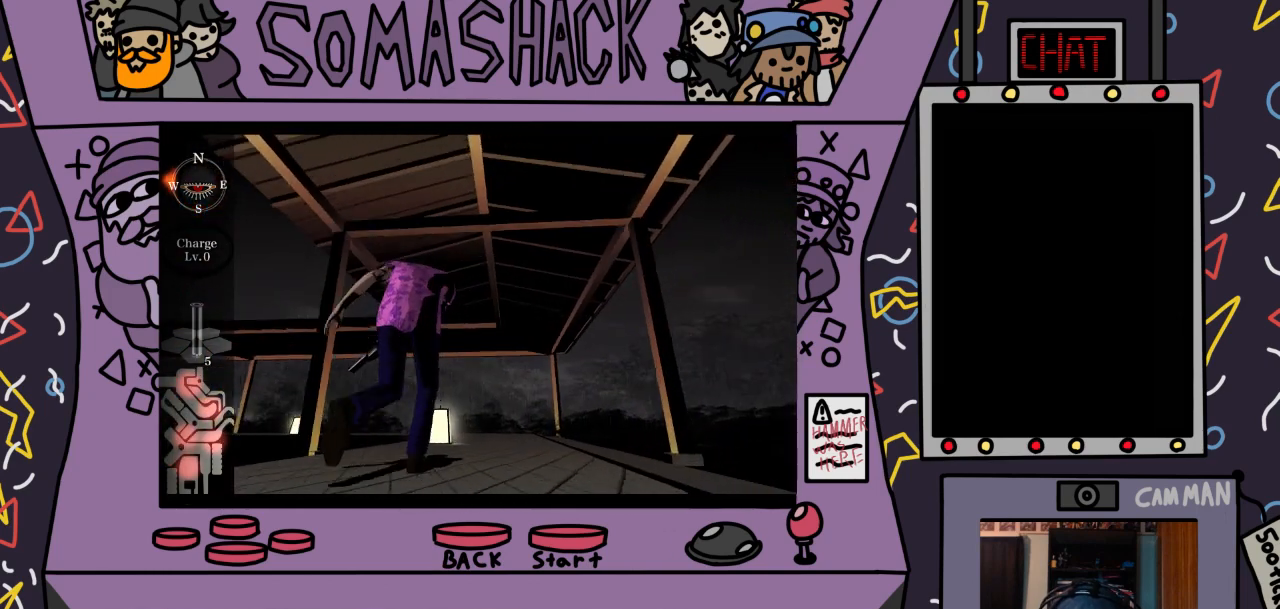
{"buttons": ["CROSS"], "left_stick": "center", "right_stick": "center", "events": []}
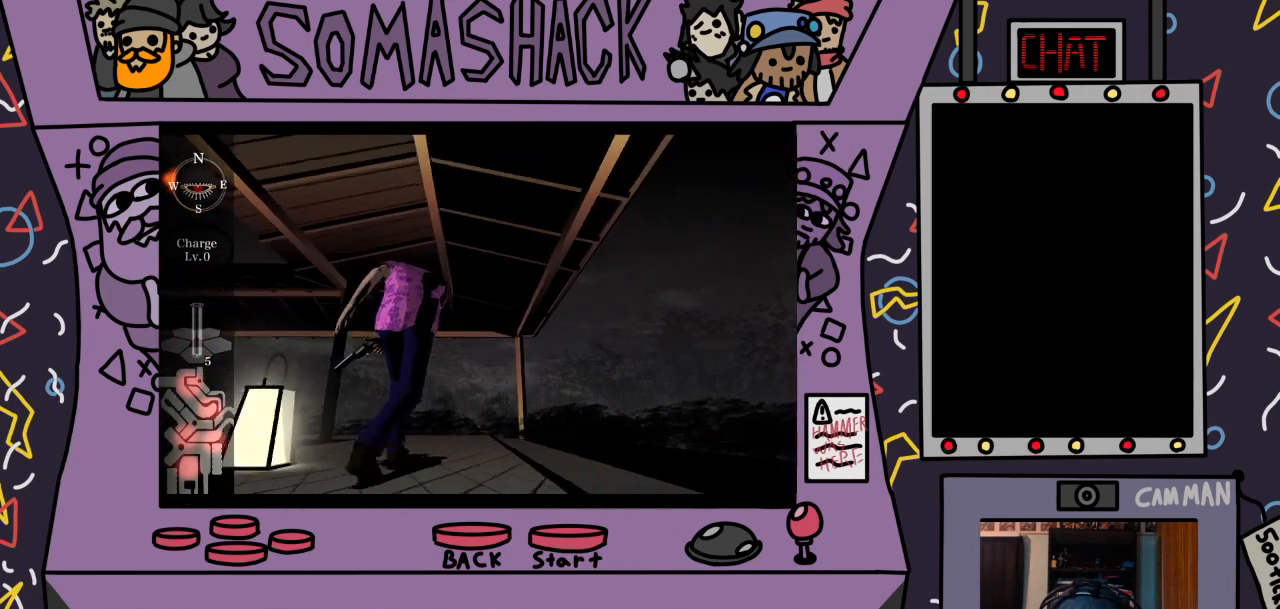
{"buttons": ["CROSS"], "left_stick": "center", "right_stick": "center", "events": []}
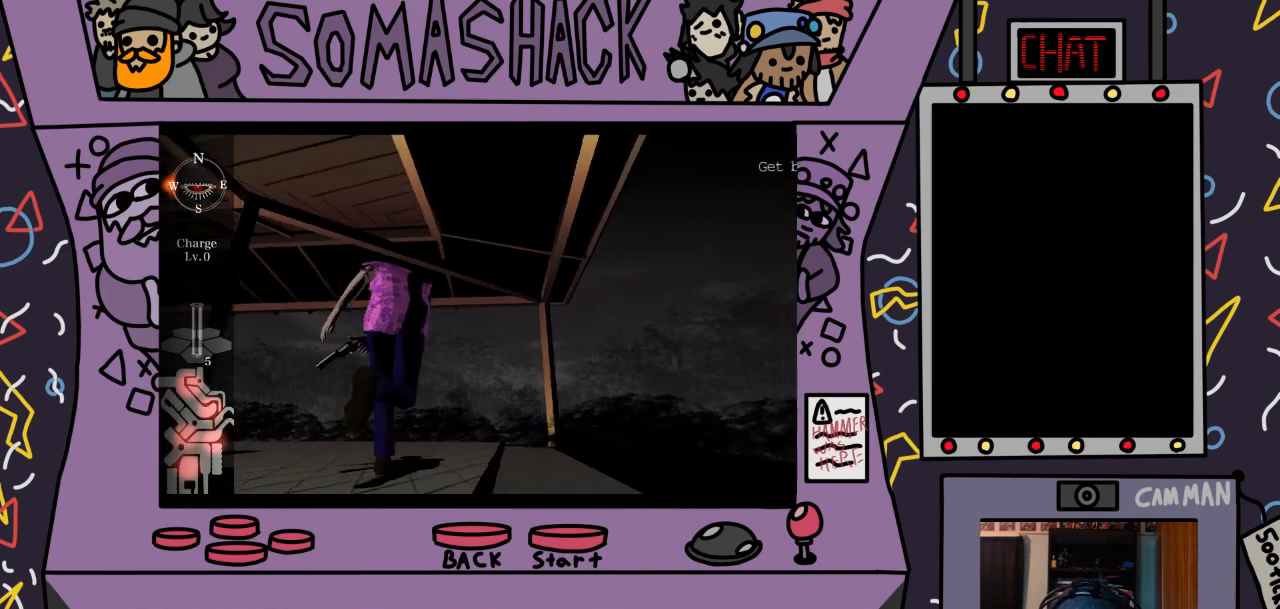
{"buttons": ["CROSS"], "left_stick": "center", "right_stick": "center", "events": []}
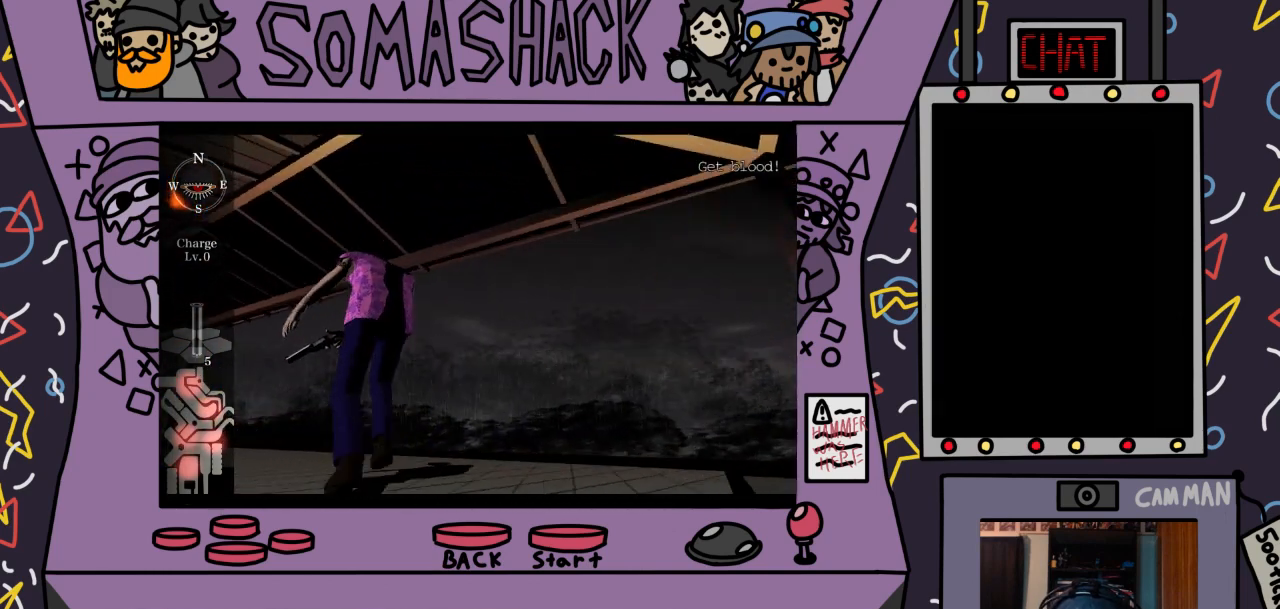
{"buttons": ["CROSS"], "left_stick": "center", "right_stick": "center", "events": []}
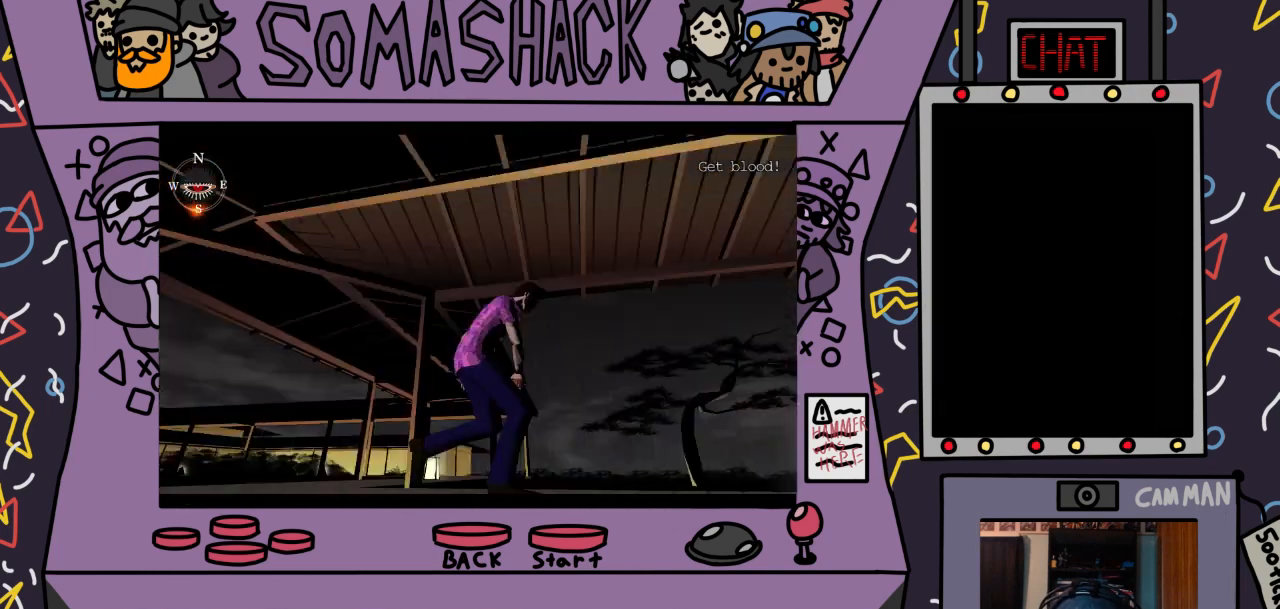
{"buttons": ["R2"], "left_stick": "center", "right_stick": "center", "events": [[433, "CROSS", "up"], [433, "R2", "down"]]}
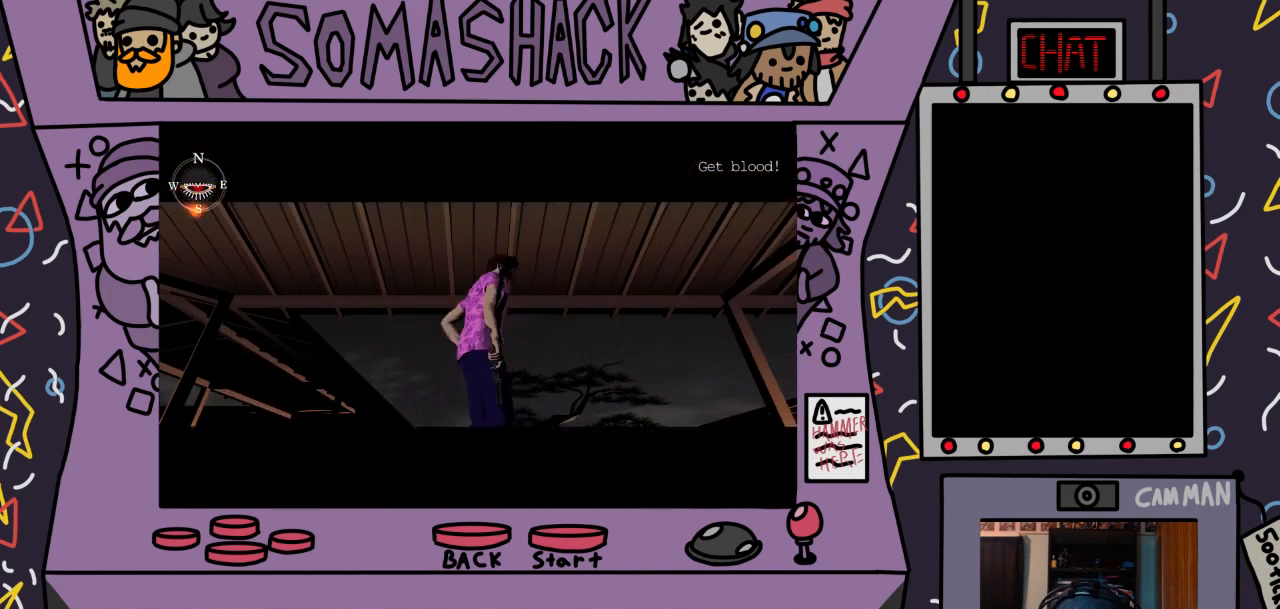
{"buttons": ["R2"], "left_stick": "center", "right_stick": "center", "events": []}
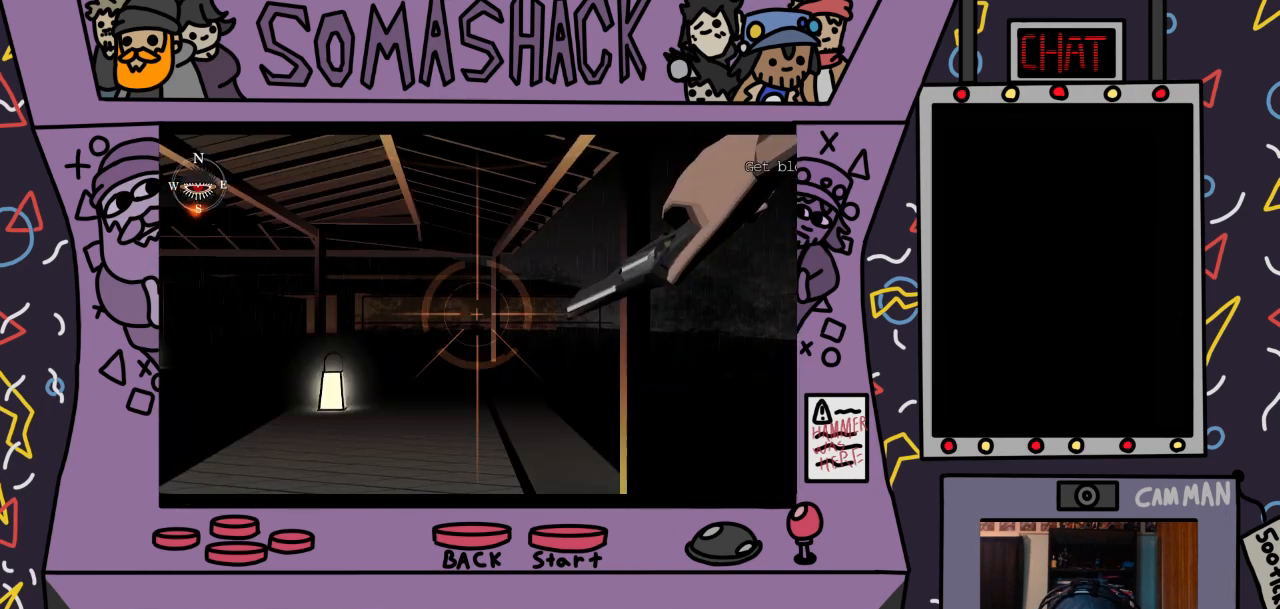
{"buttons": ["R2"], "left_stick": "center", "right_stick": "center", "events": [[233, "left_stick", "left"], [400, "left_stick", "center"]]}
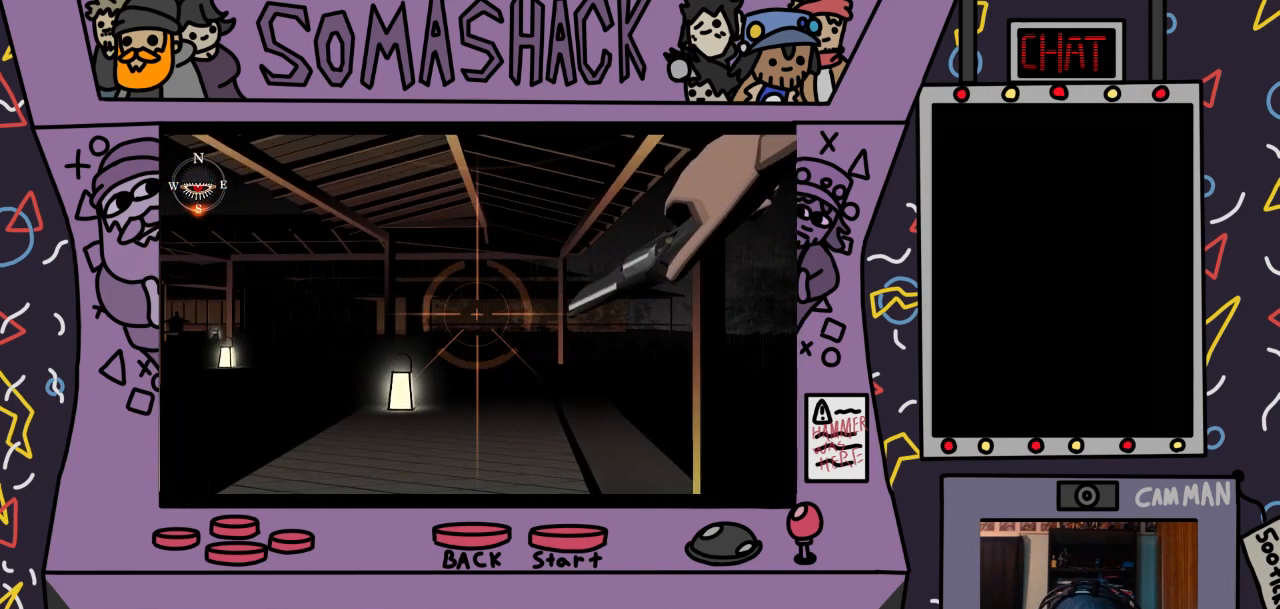
{"buttons": [], "left_stick": "center", "right_stick": "center", "events": [[133, "right_stick", "down"], [233, "right_stick", "center"], [367, "R2", "up"]]}
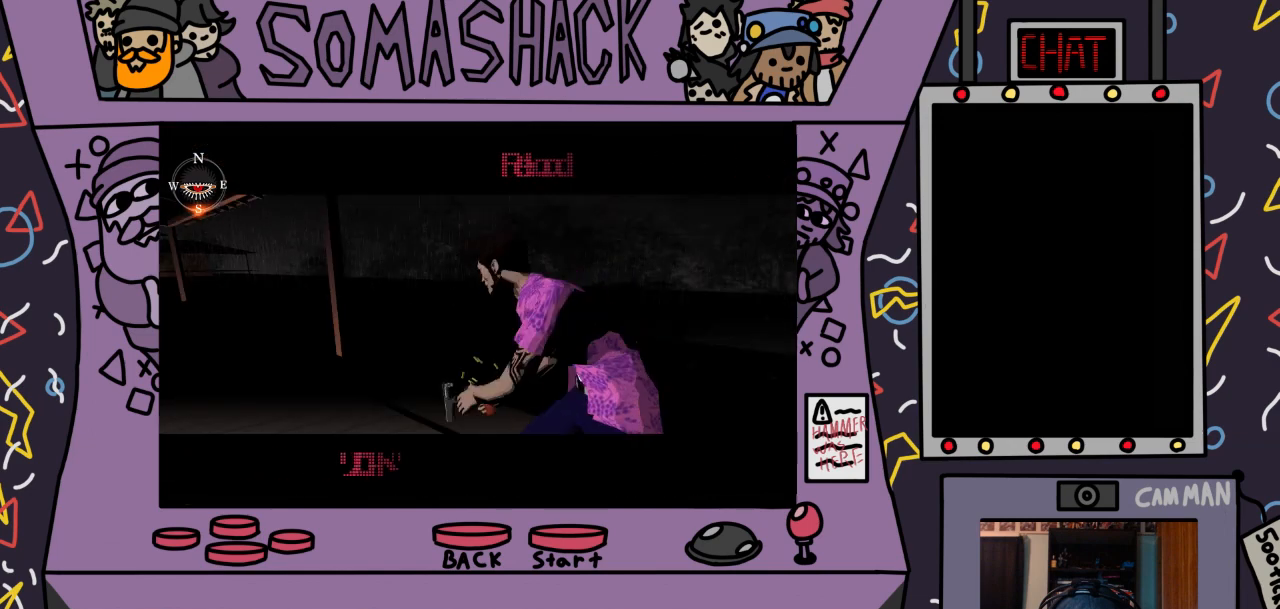
{"buttons": [], "left_stick": "center", "right_stick": "center", "events": []}